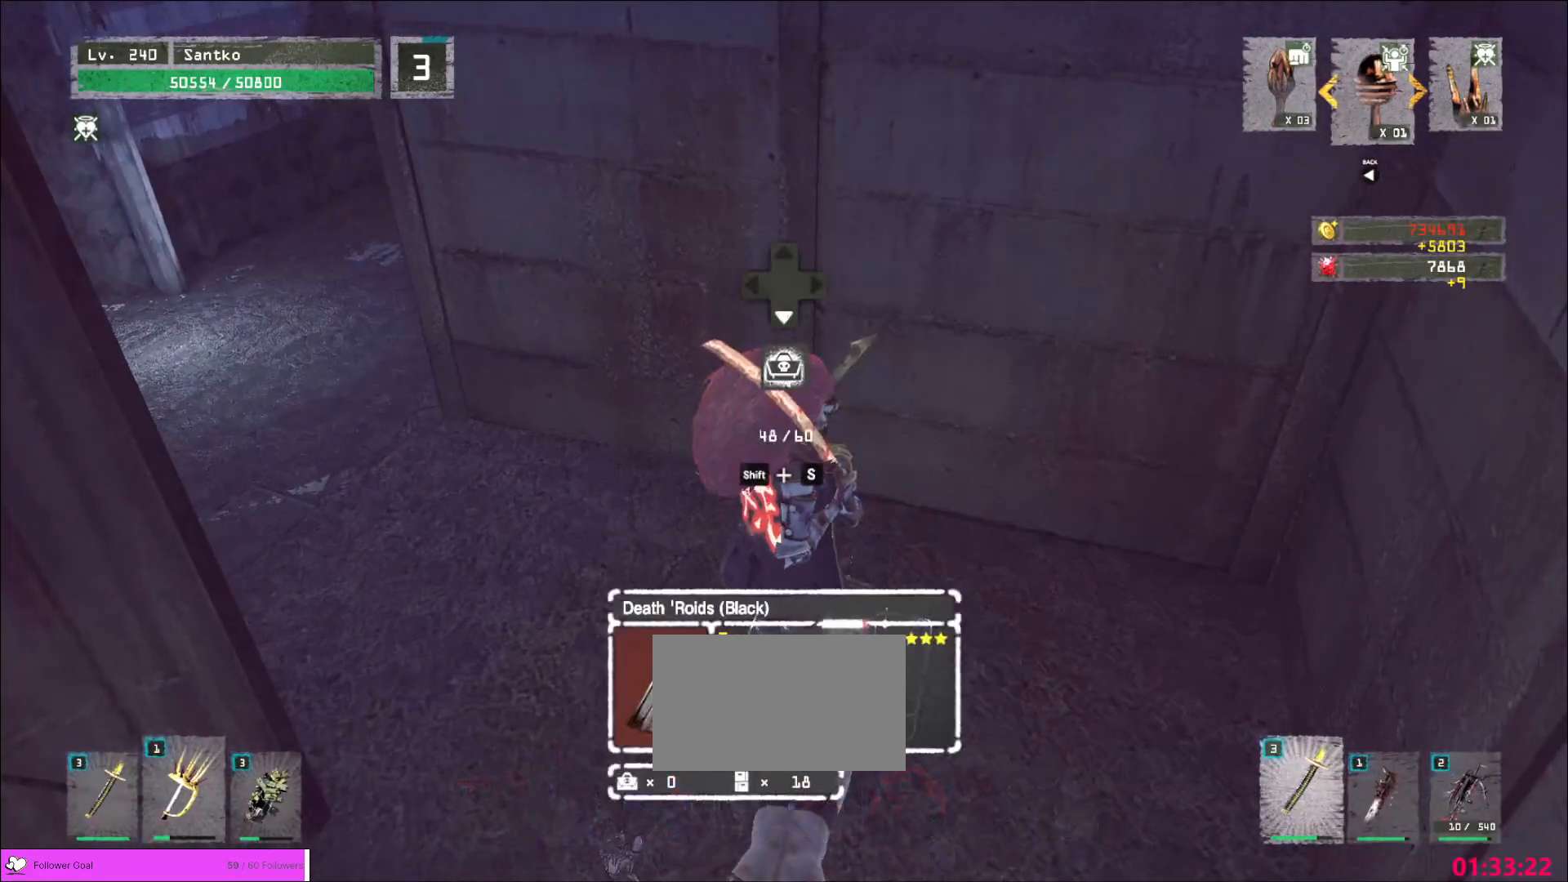
Gameplay with keyboard and mouse; each line is a JSON object with the keys and mouse buttons held at the frame after it. "events" lists presses ("down") and releases ("up") of "1", "2", "3", "4", "5", "a", "alt", "b", "c", "ctrl", "d", "e", "f", "g", "q", "r", "s", "shift", "space", "t", "tab", "v", "w", "x", "z", "mouse_left", "mouse_wheel", "mouse_right", "mouse_mb4" and "mouse_mb5" between this image and that frame as [ms after this image, input, new state], when the widget could be followed in between. "mouse_left", "mouse_wheel", "mouse_right", "mouse_mb4", "mouse_mb5" = the "left", "wheel", "right", "mb4", "mb5" buttons of the "mouse" list. No other keys are recorded. "wheel" means that the mouse wheel is clicked or scrolled. Not read: mouse_move.
{"keys": ["ctrl", "w"], "mouse": [], "events": [[400, "w", "down"], [480, "ctrl", "down"]]}
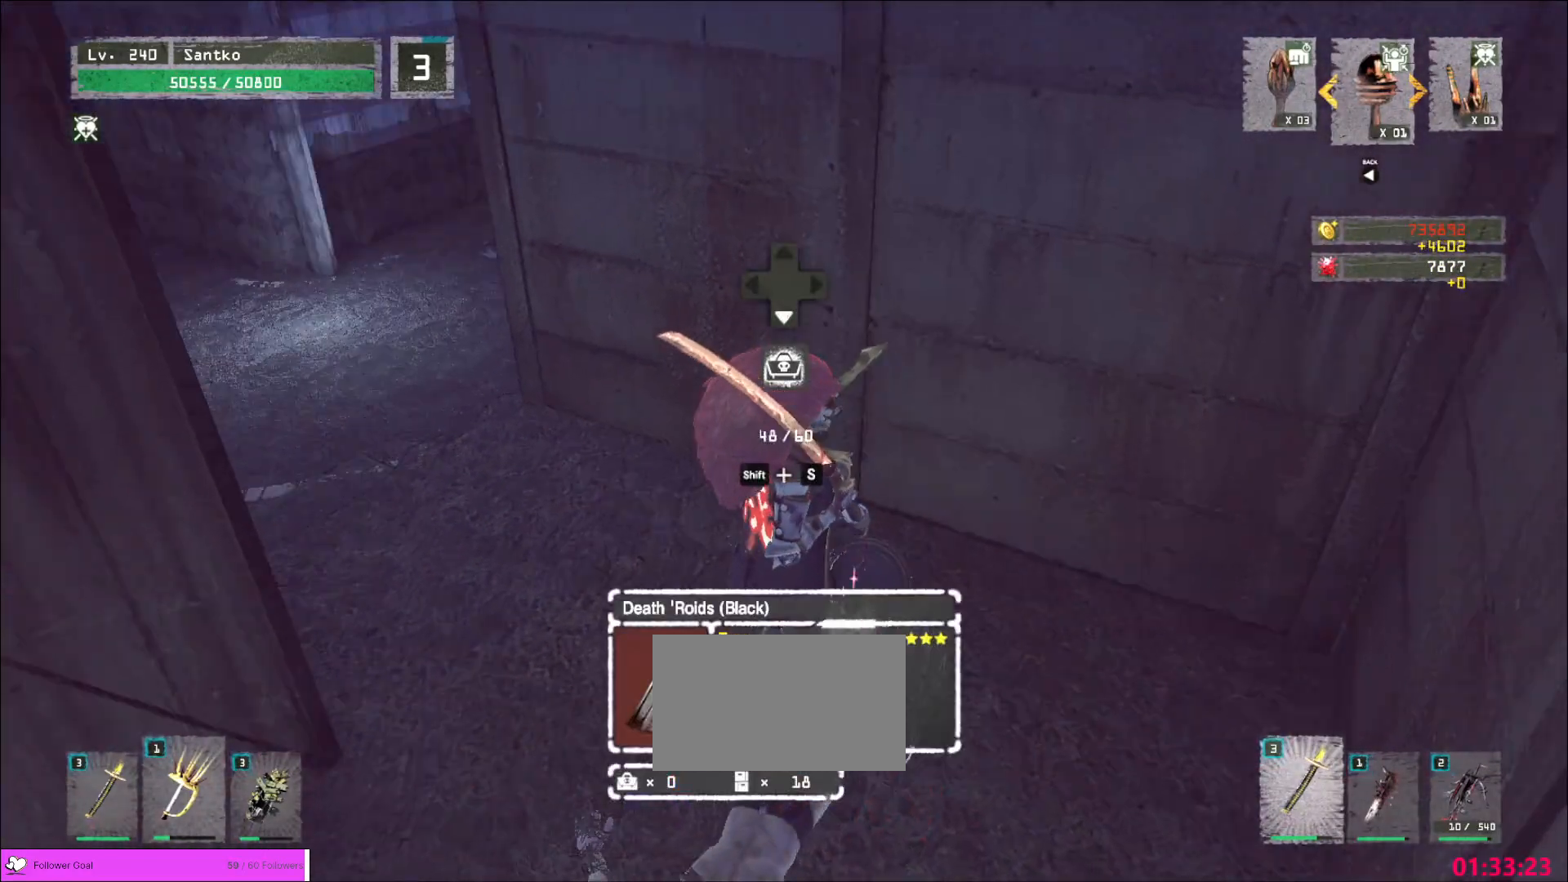
{"keys": ["a", "w"], "mouse": []}
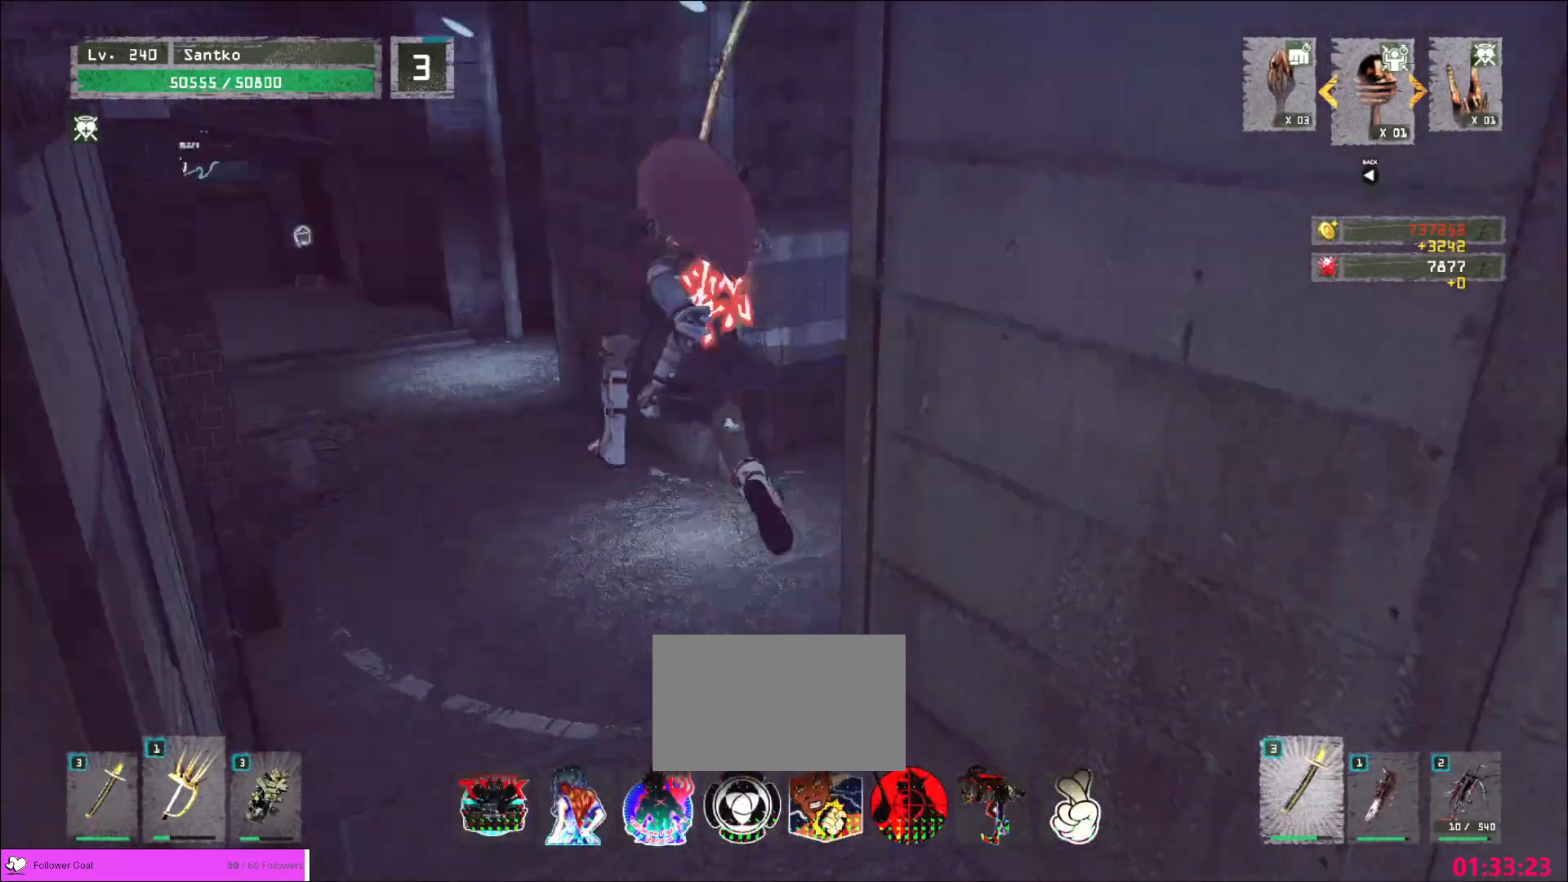
{"keys": ["a", "s", "w"], "mouse": []}
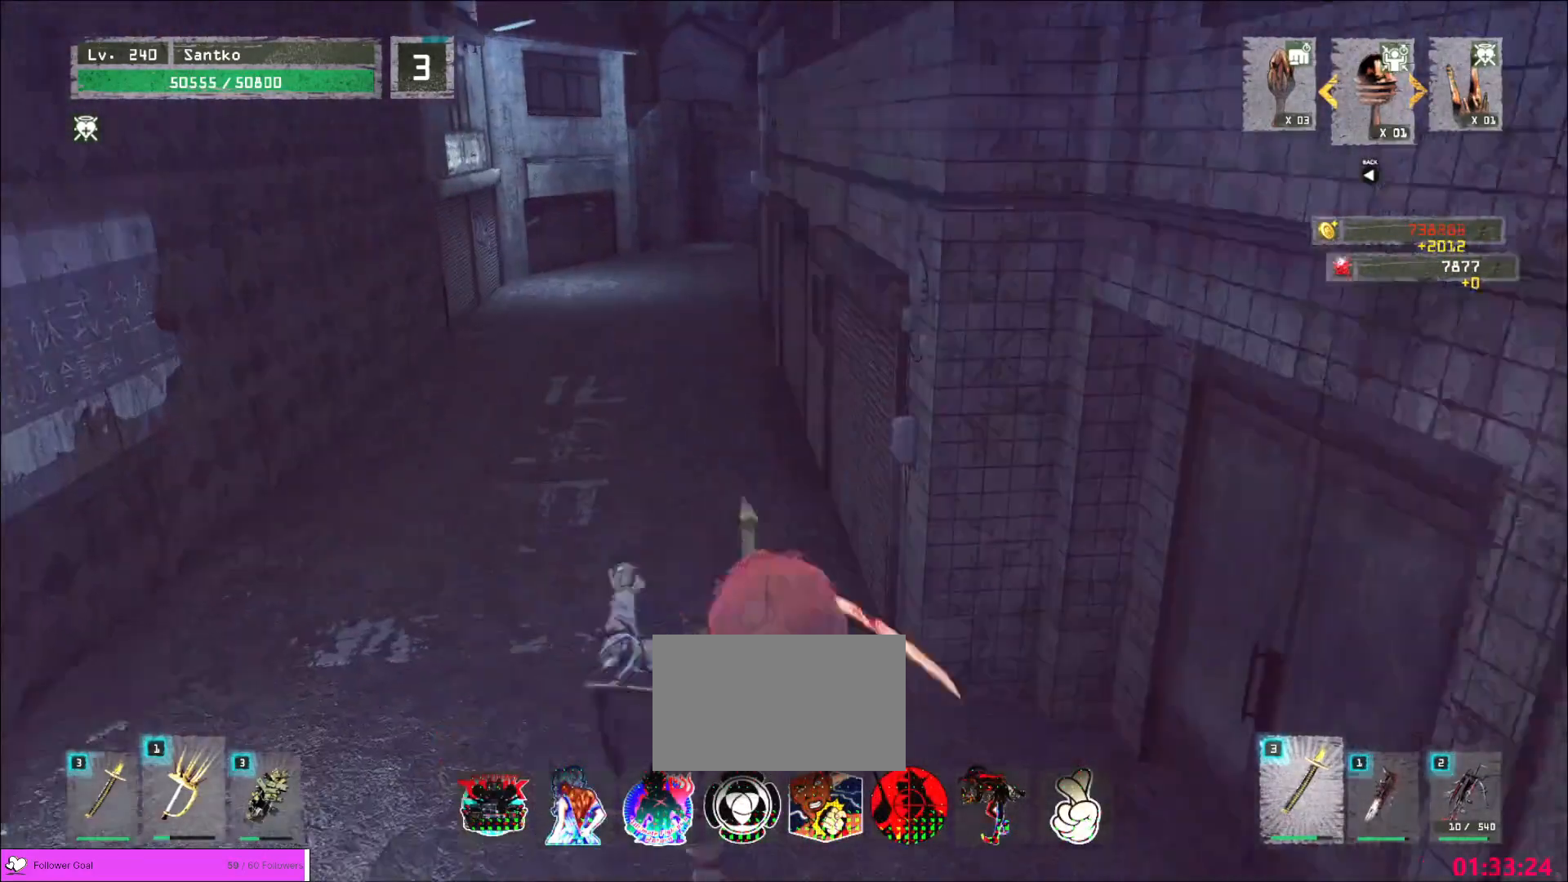
{"keys": ["w"], "mouse": [], "events": [[40, "s", "up"], [160, "a", "up"]]}
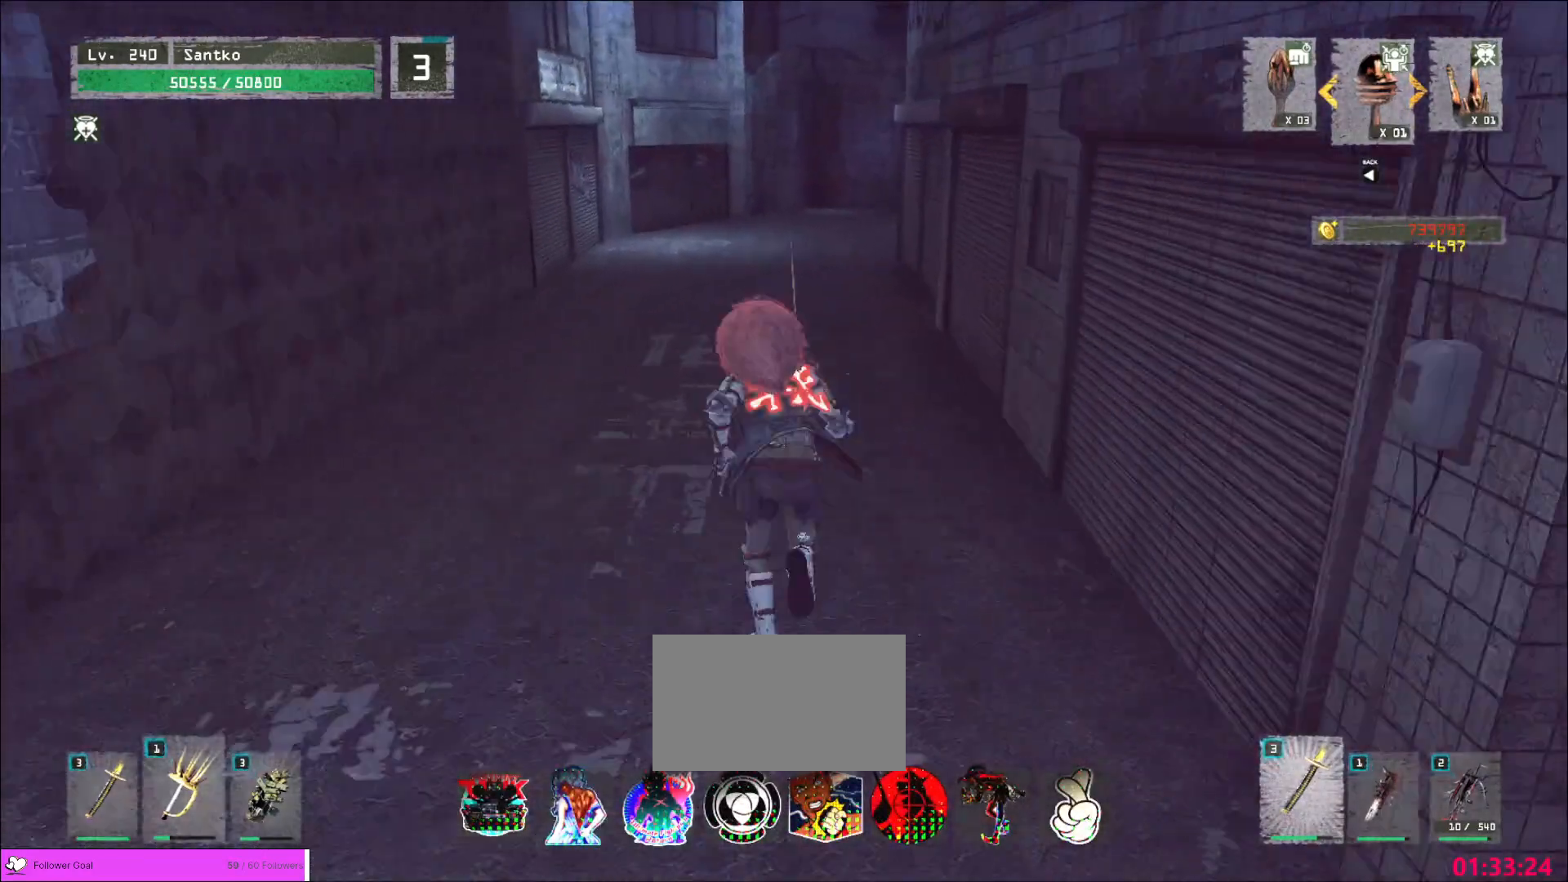
{"keys": ["w"], "mouse": [], "events": []}
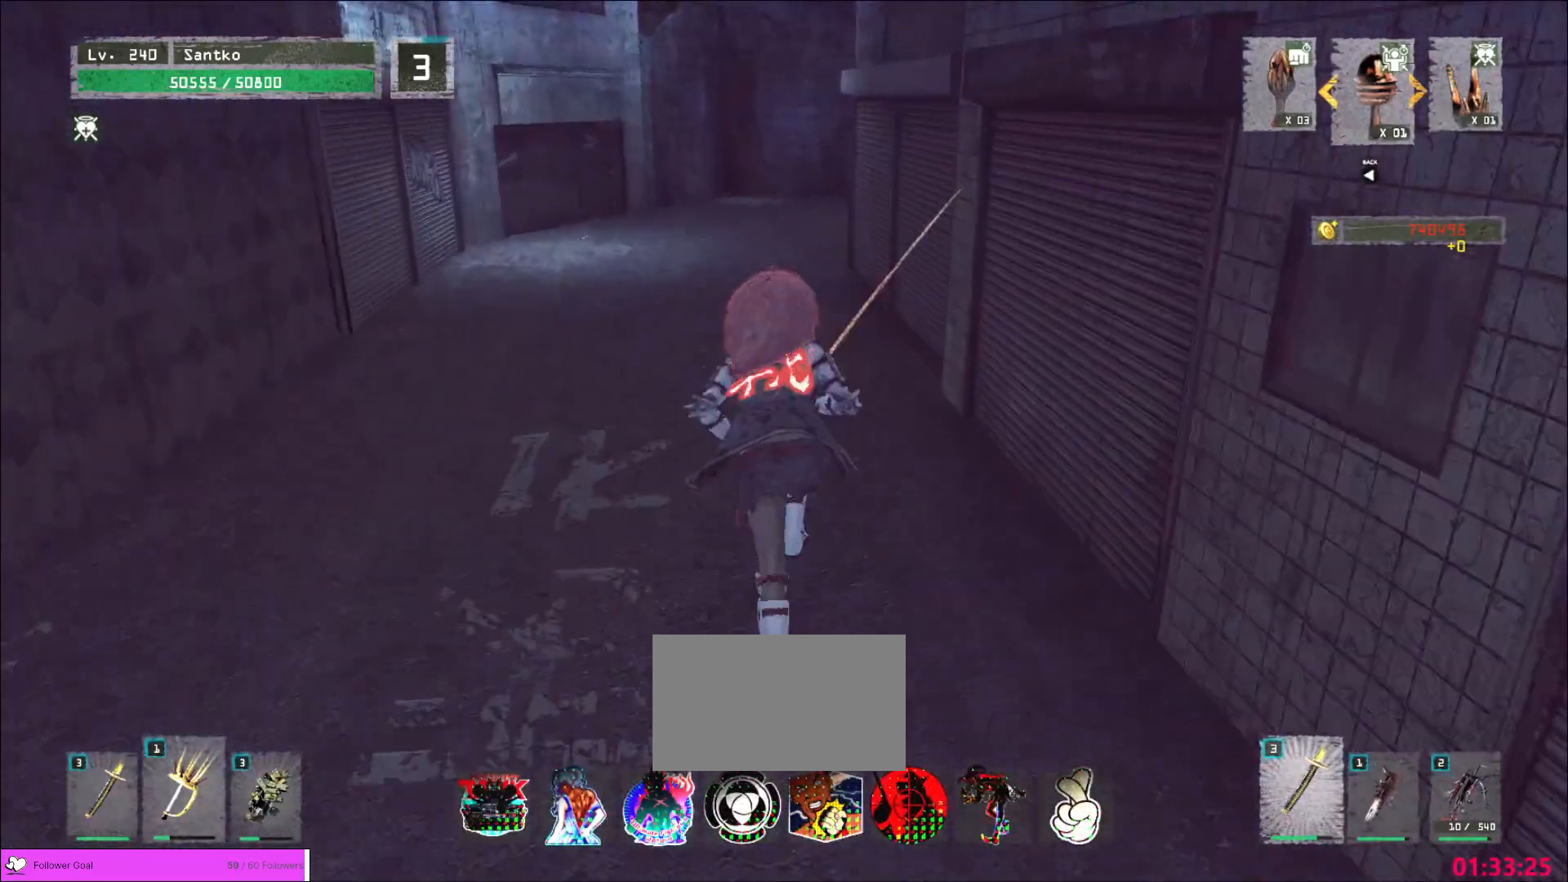
{"keys": ["w"], "mouse": [], "events": []}
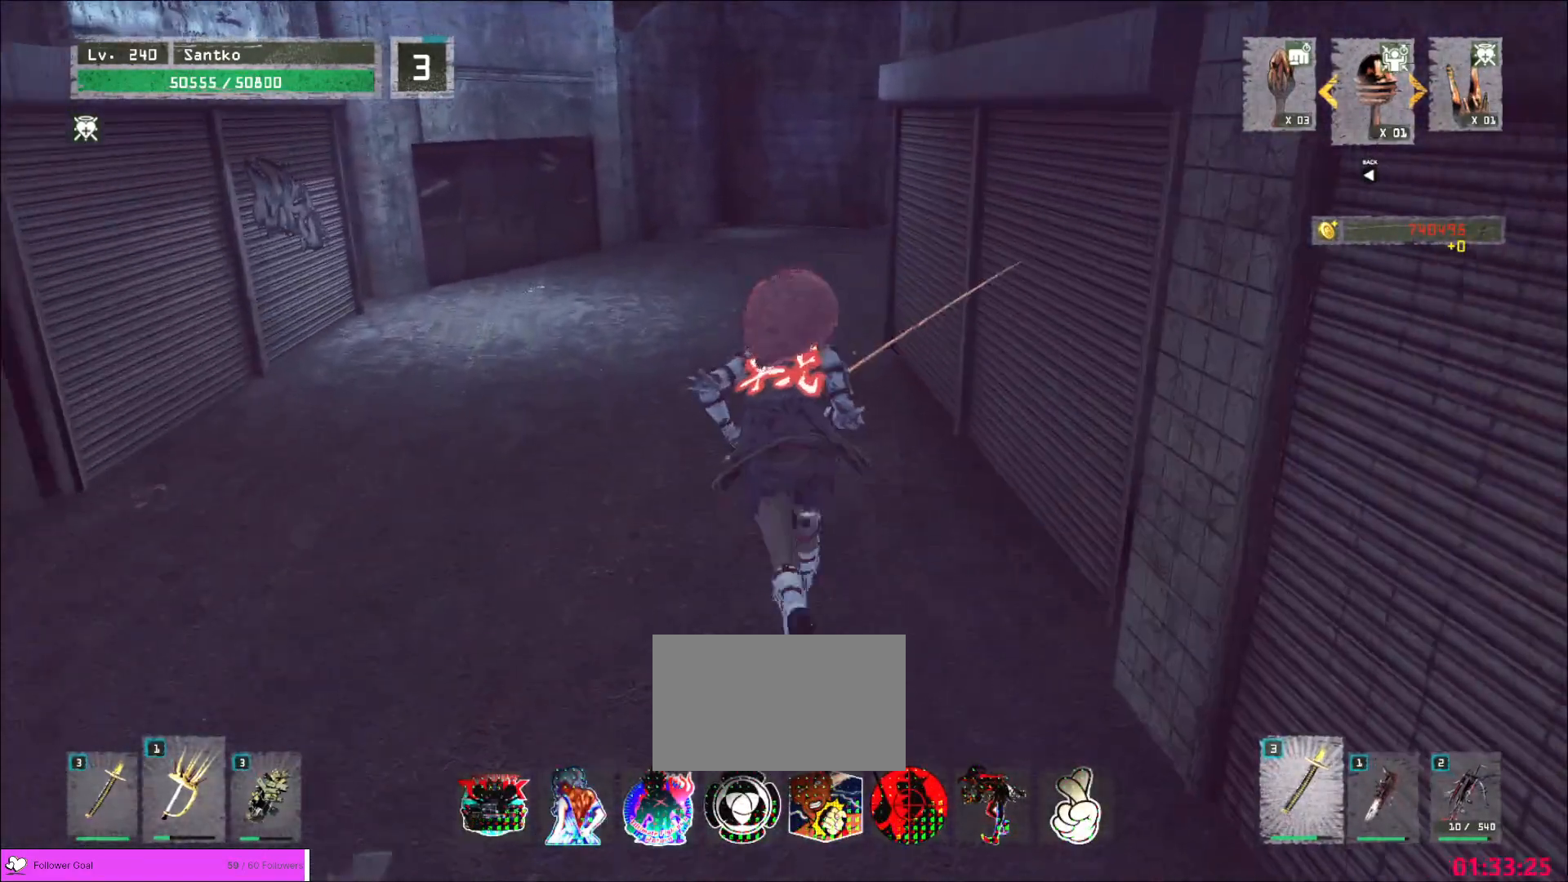
{"keys": ["w"], "mouse": [], "events": []}
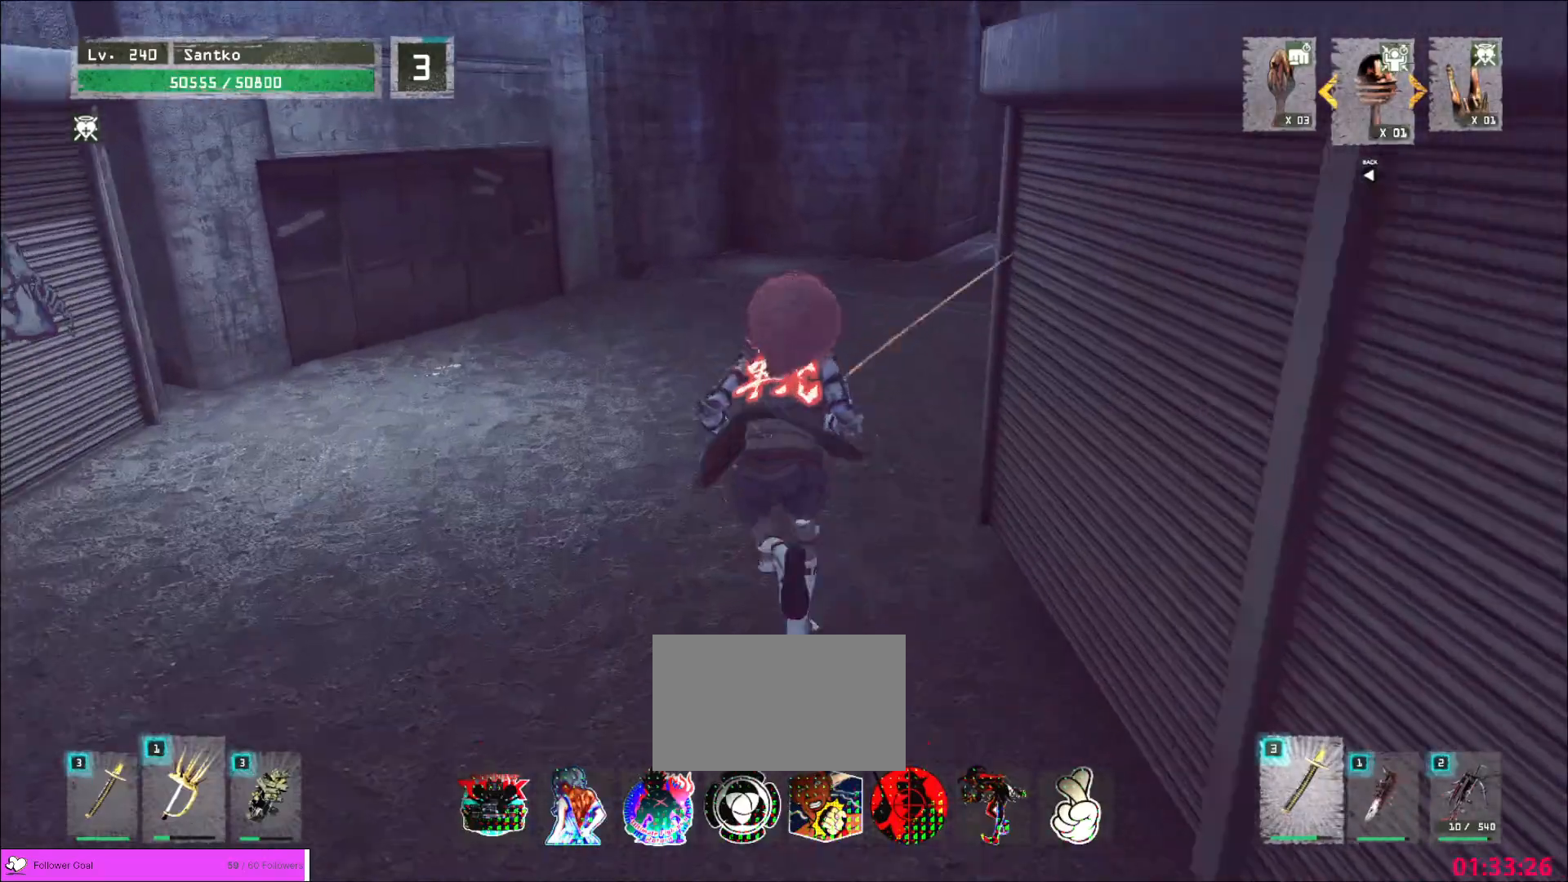
{"keys": ["w"], "mouse": [], "events": []}
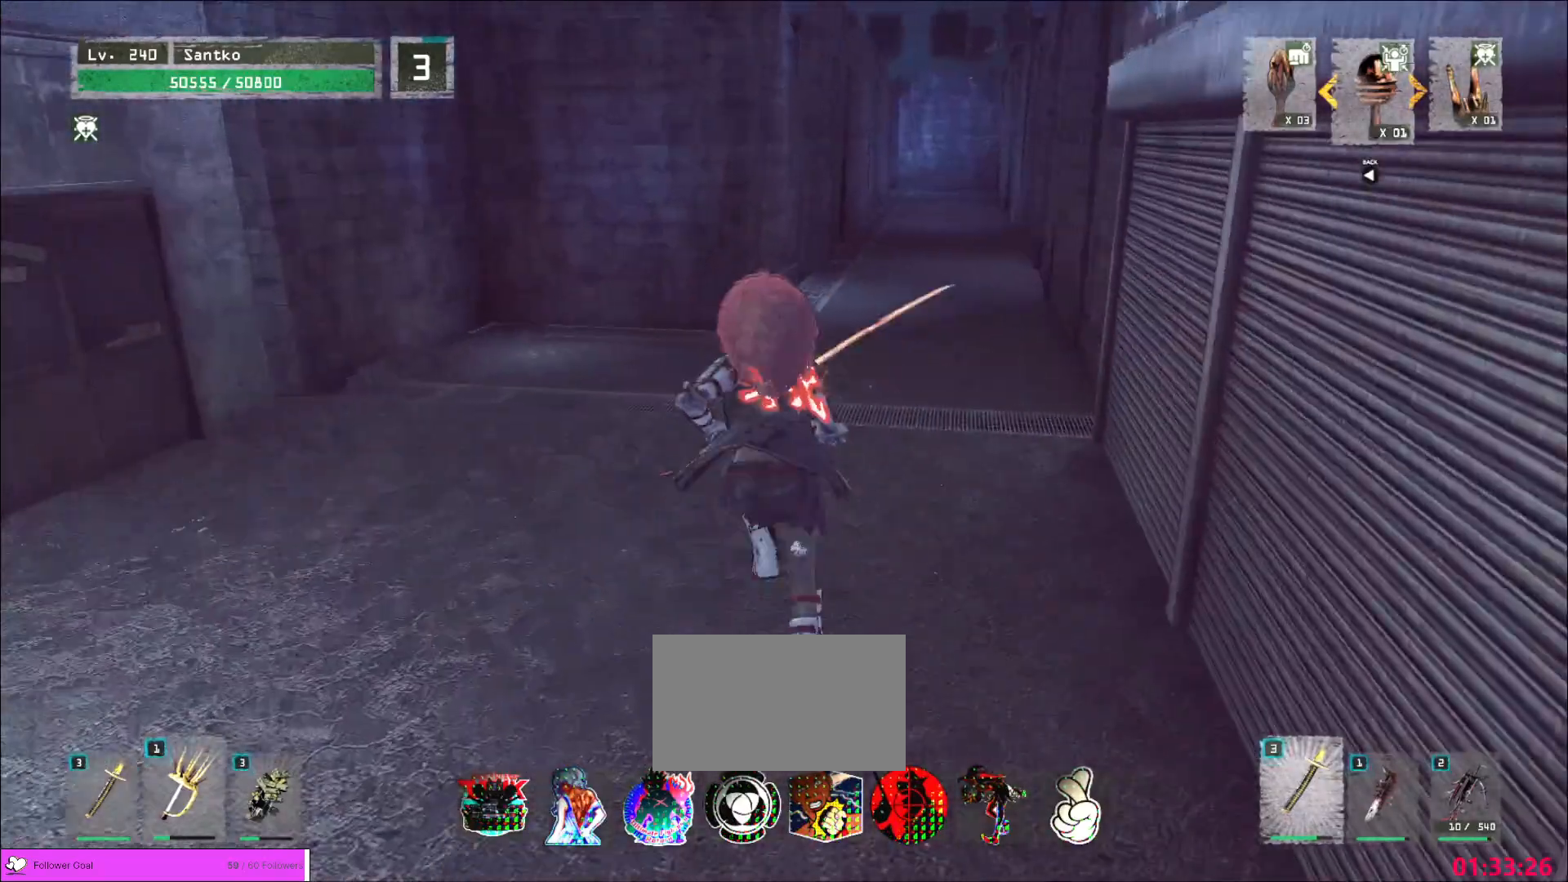
{"keys": ["w"], "mouse": [], "events": []}
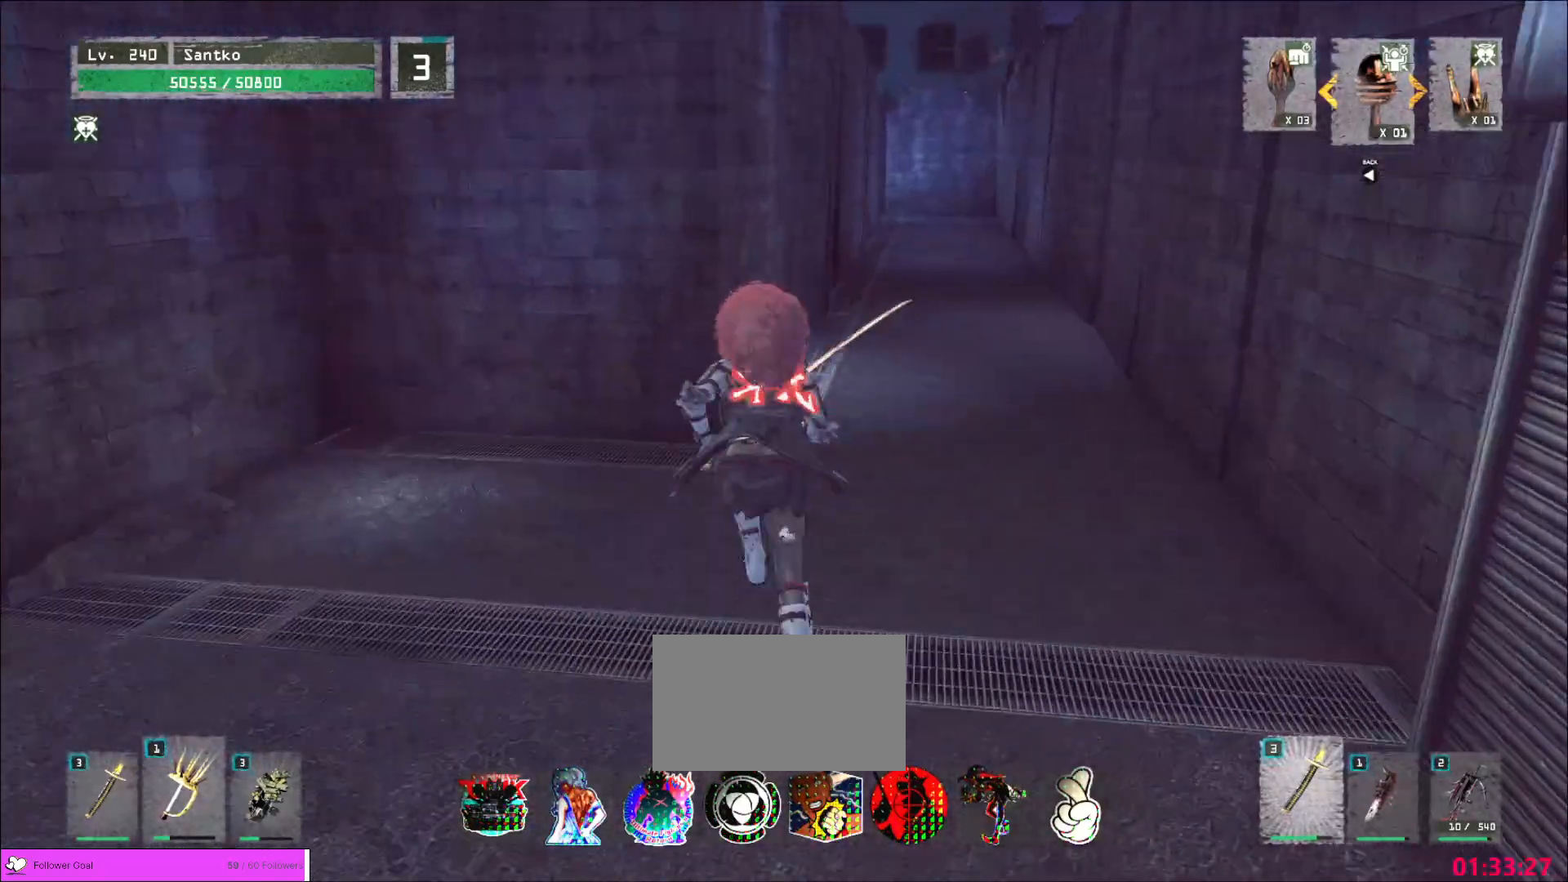
{"keys": ["w"], "mouse": [], "events": [[80, "d", "down"], [160, "d", "up"]]}
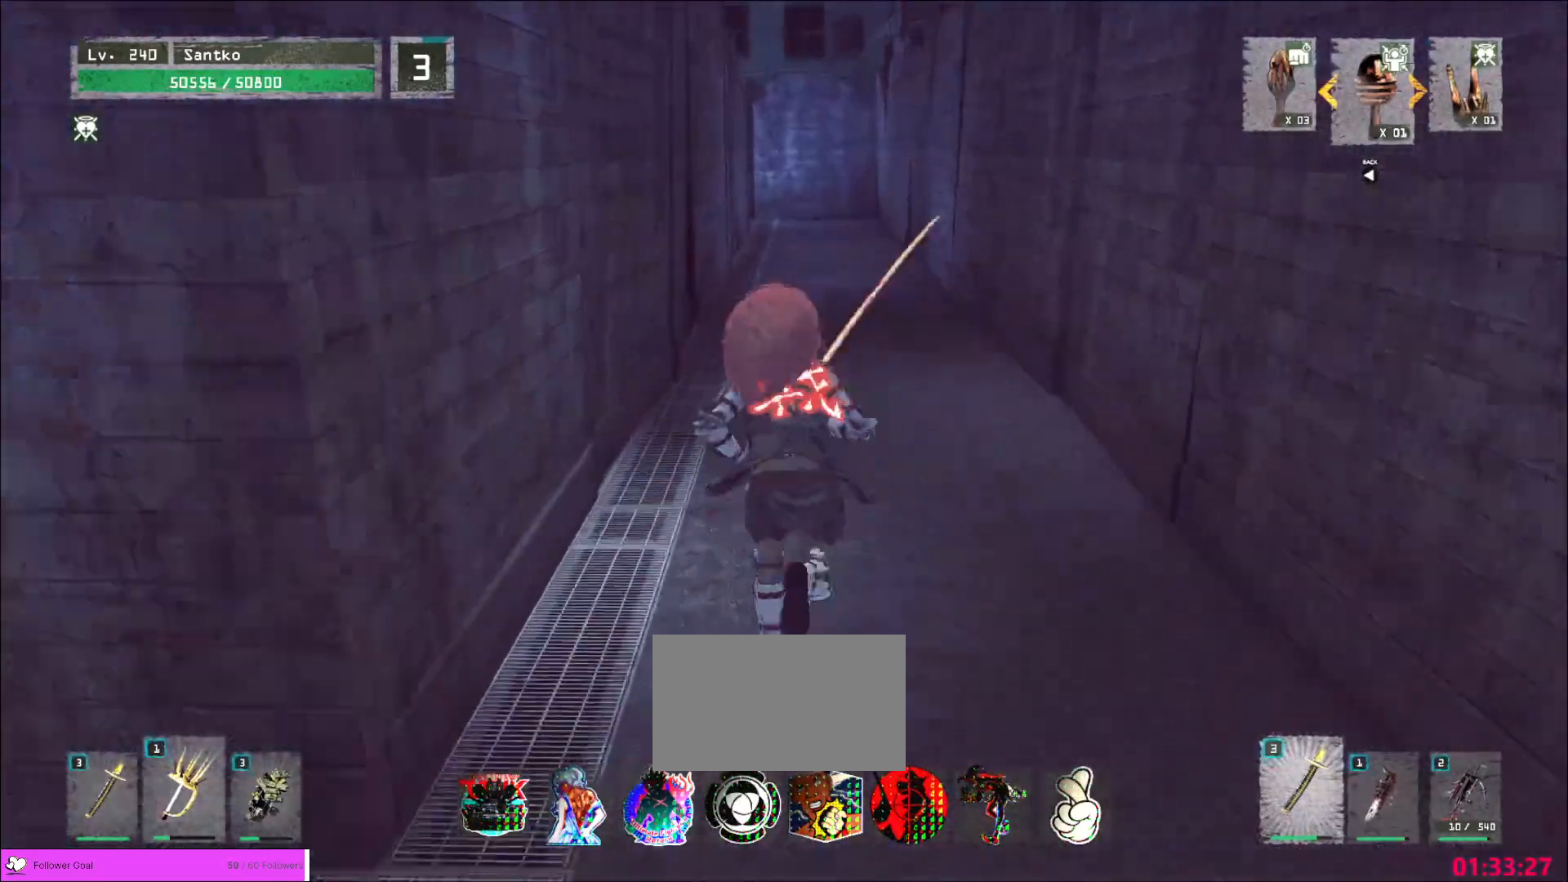
{"keys": ["w"], "mouse": [], "events": [[320, "a", "down"], [400, "a", "up"]]}
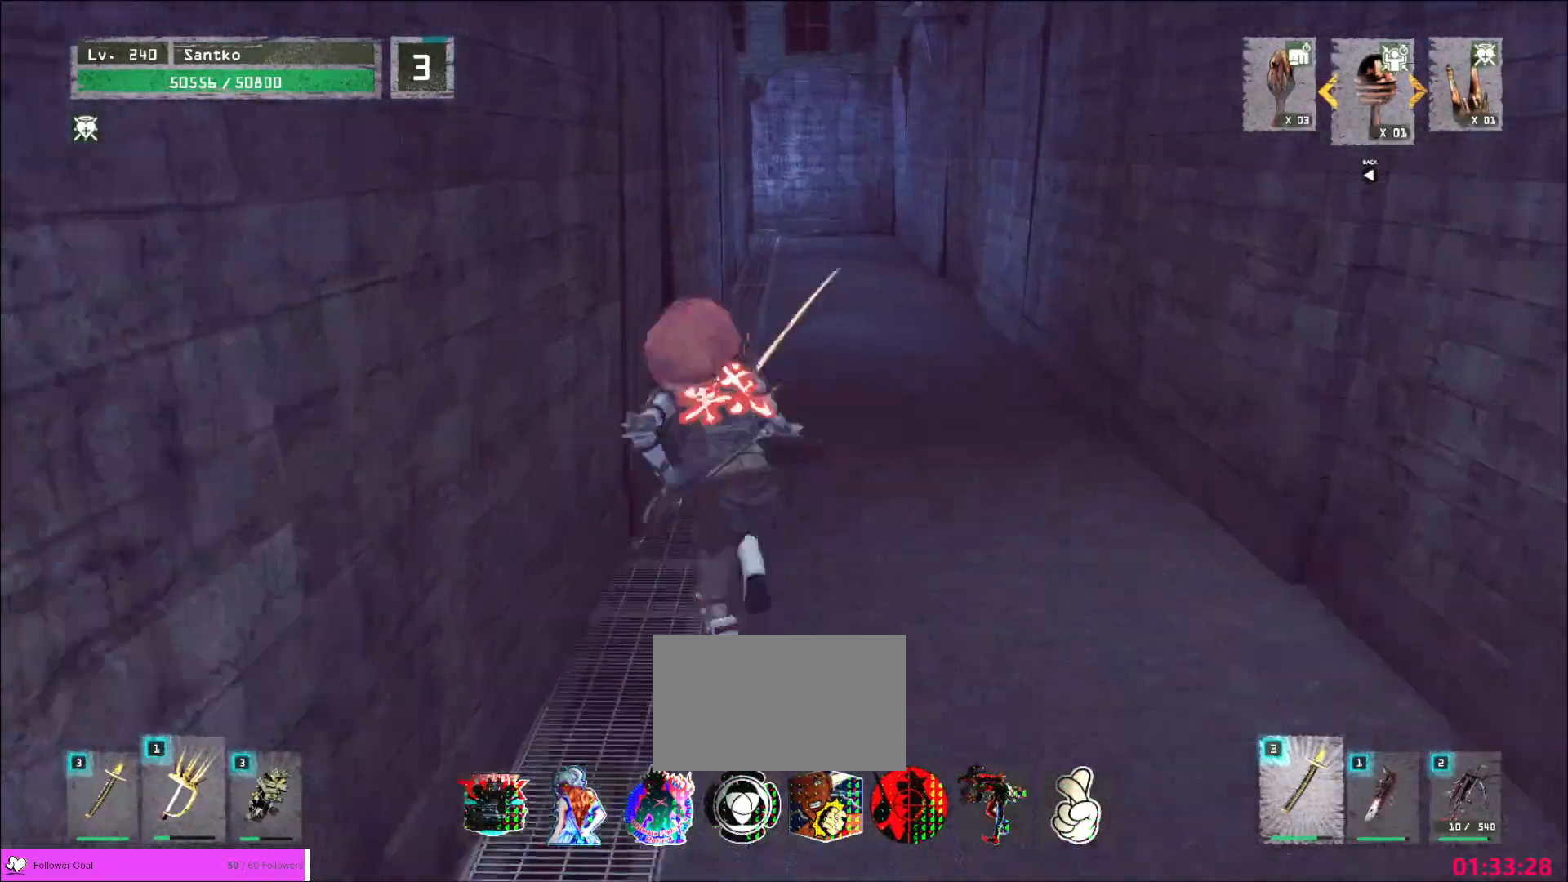
{"keys": ["w"], "mouse": [], "events": []}
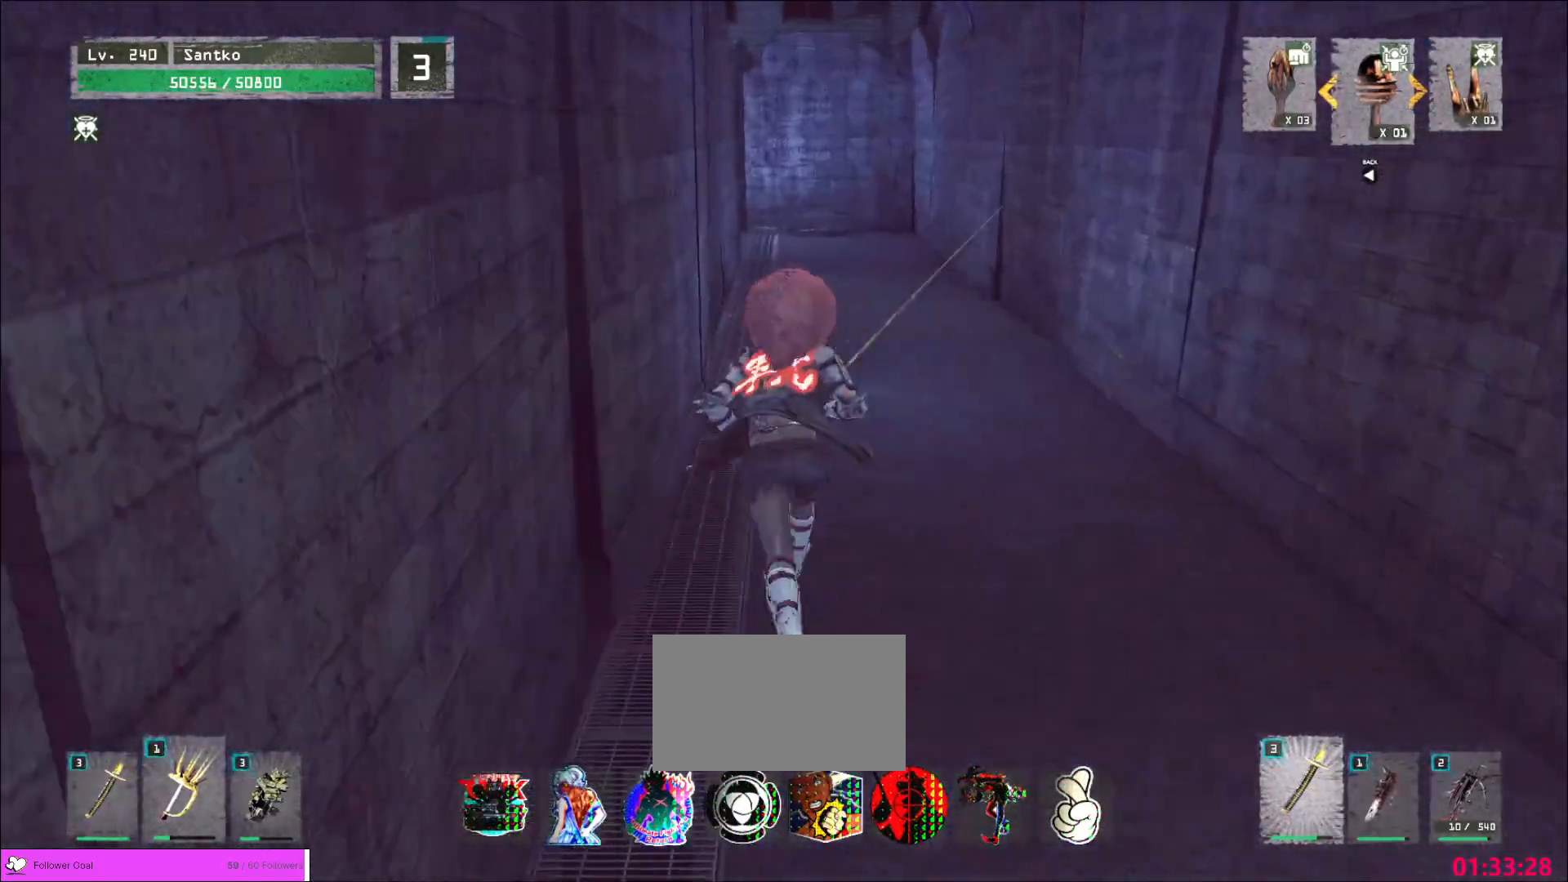
{"keys": ["w"], "mouse": [], "events": []}
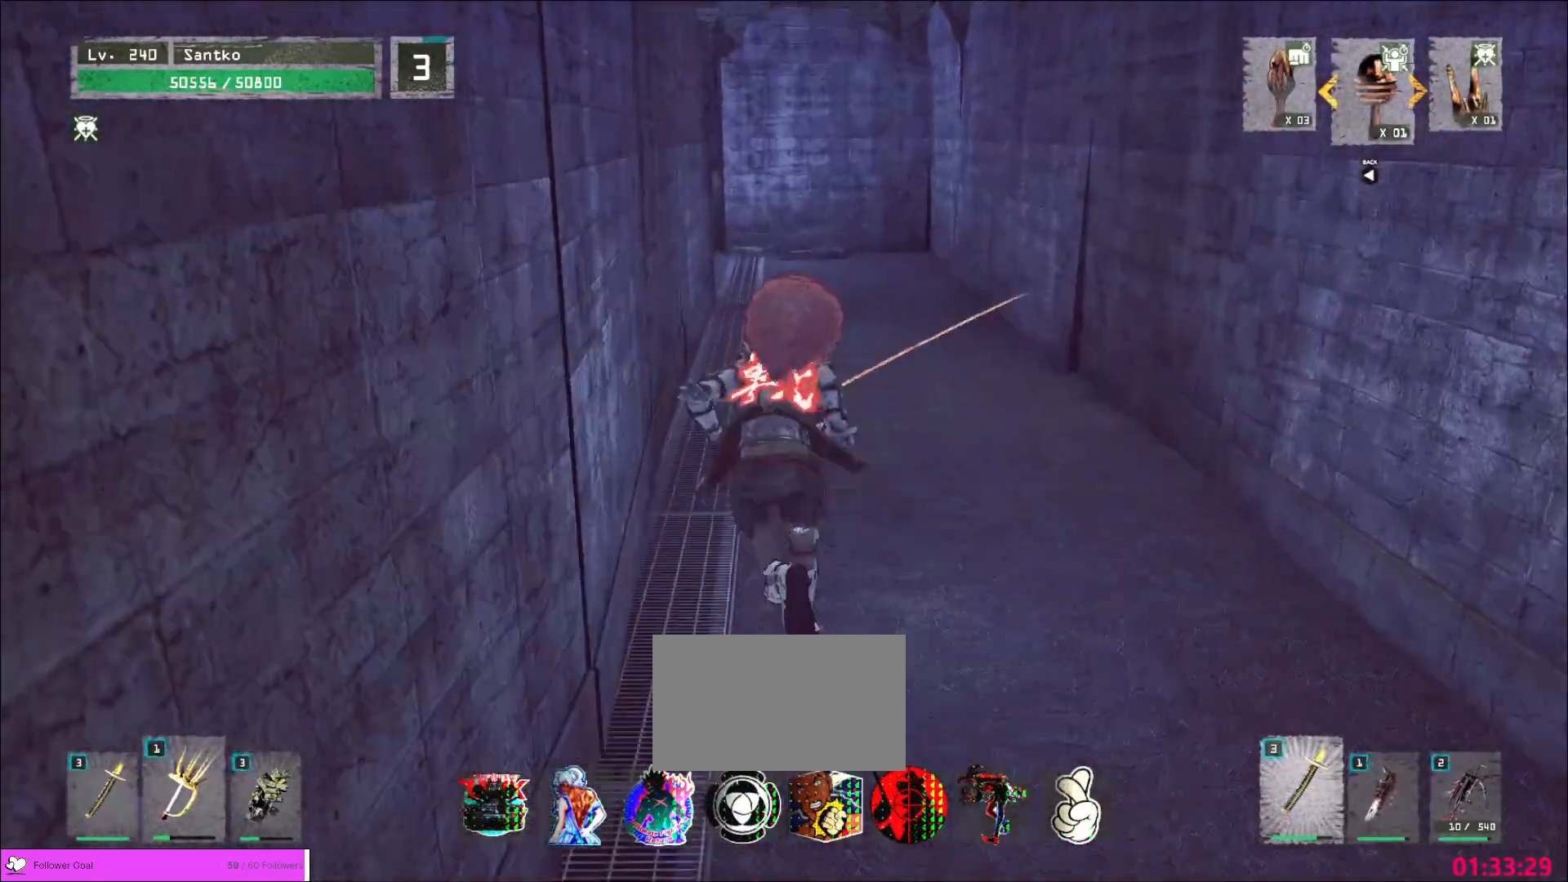
{"keys": ["w"], "mouse": [], "events": []}
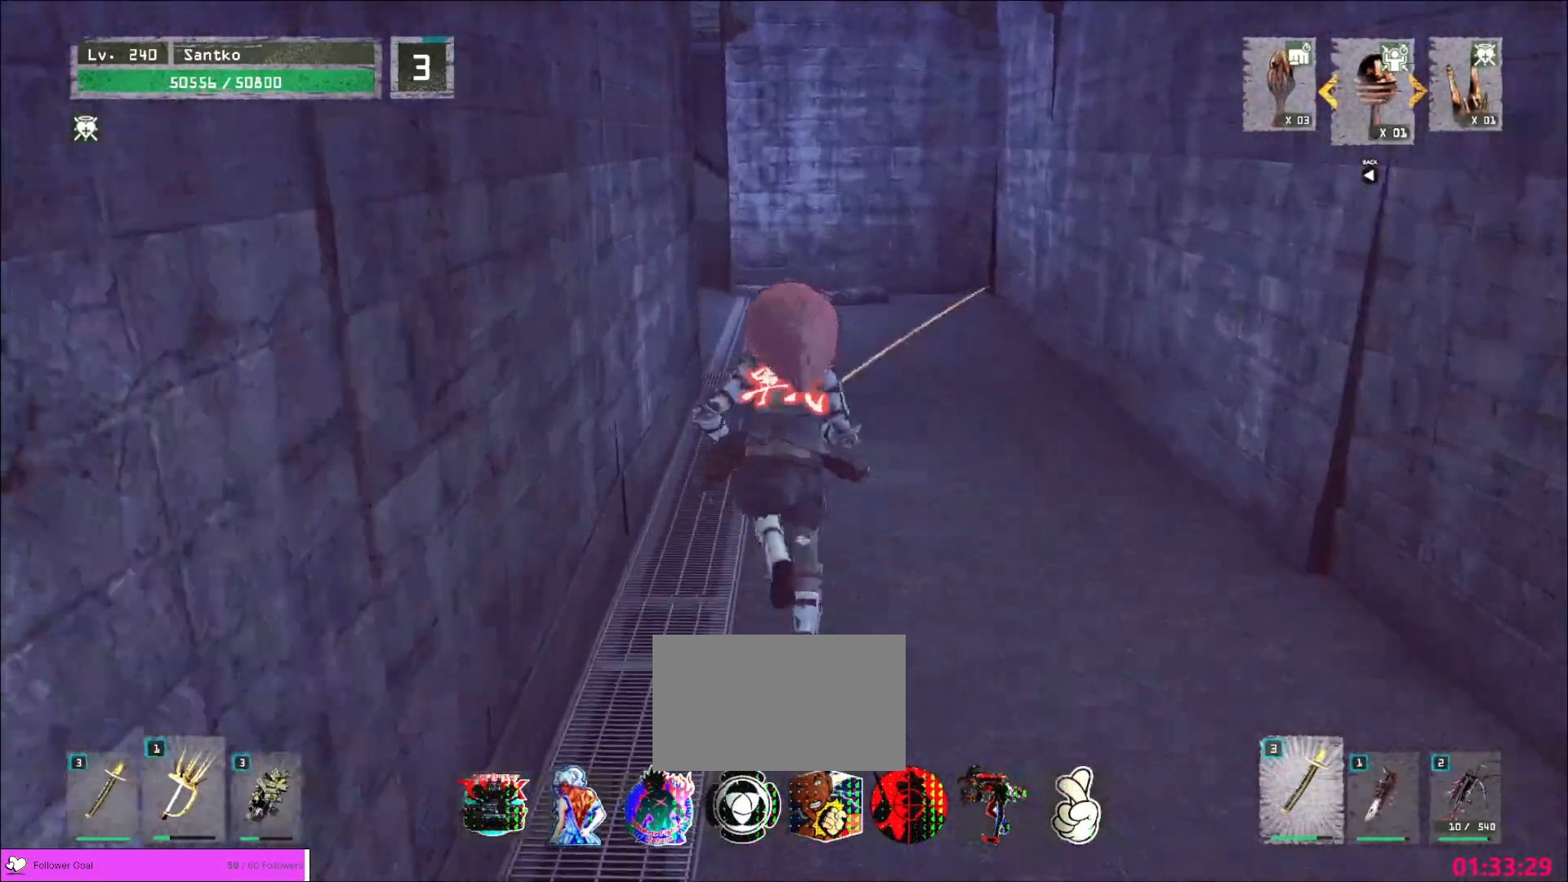
{"keys": ["w"], "mouse": [], "events": []}
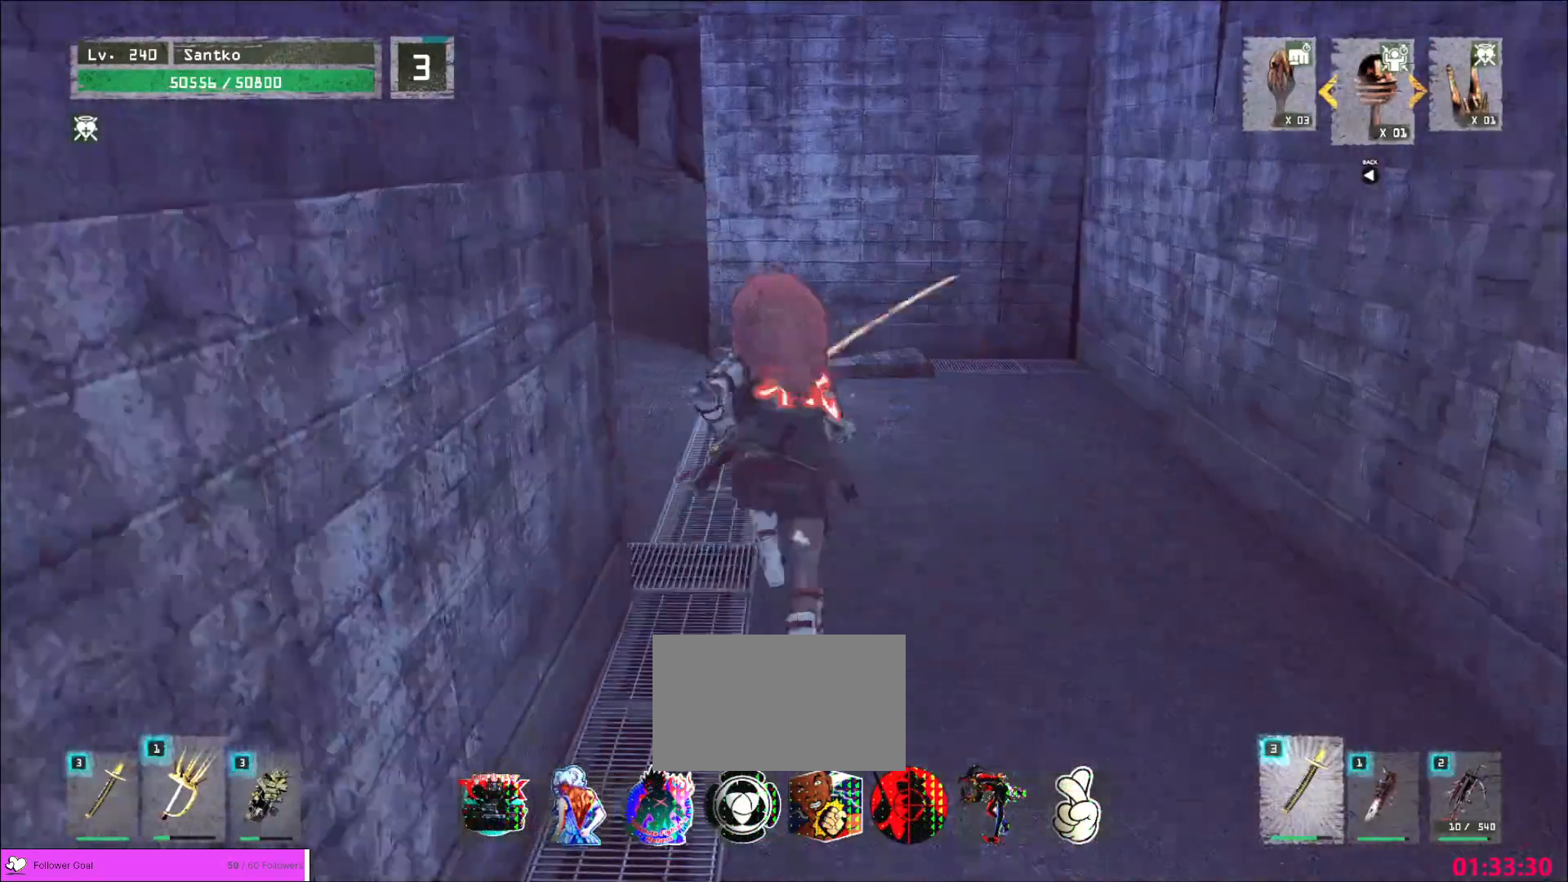
{"keys": ["a", "w"], "mouse": [], "events": [[320, "a", "down"]]}
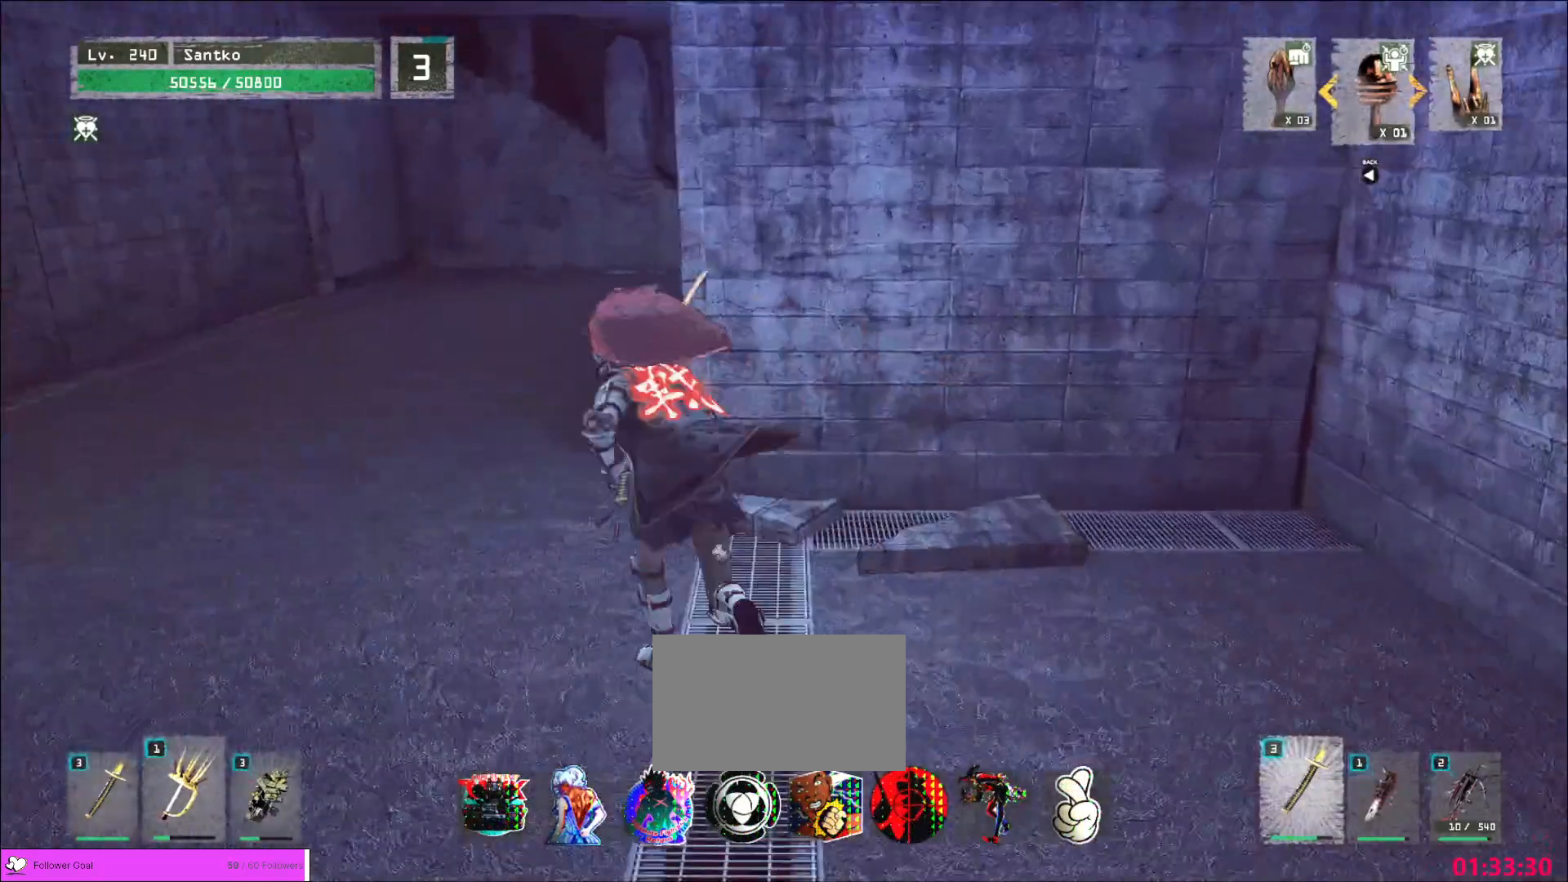
{"keys": [], "mouse": [], "events": [[160, "a", "up"], [480, "w", "up"]]}
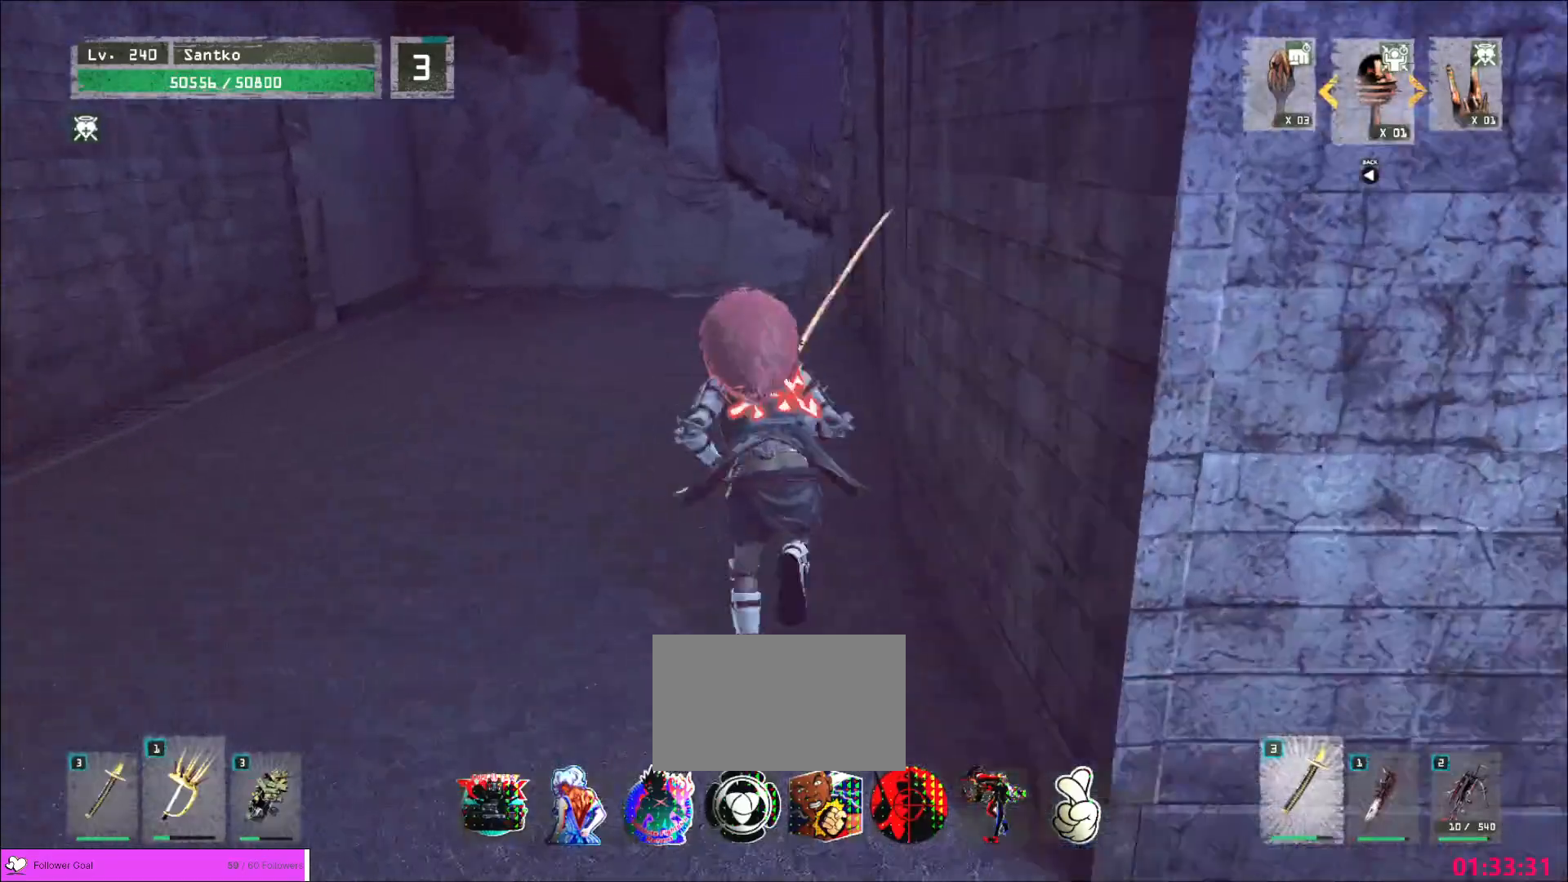
{"keys": ["ctrl", "w"], "mouse": [], "events": [[80, "r", "down"], [160, "r", "up"], [360, "w", "down"], [480, "ctrl", "down"]]}
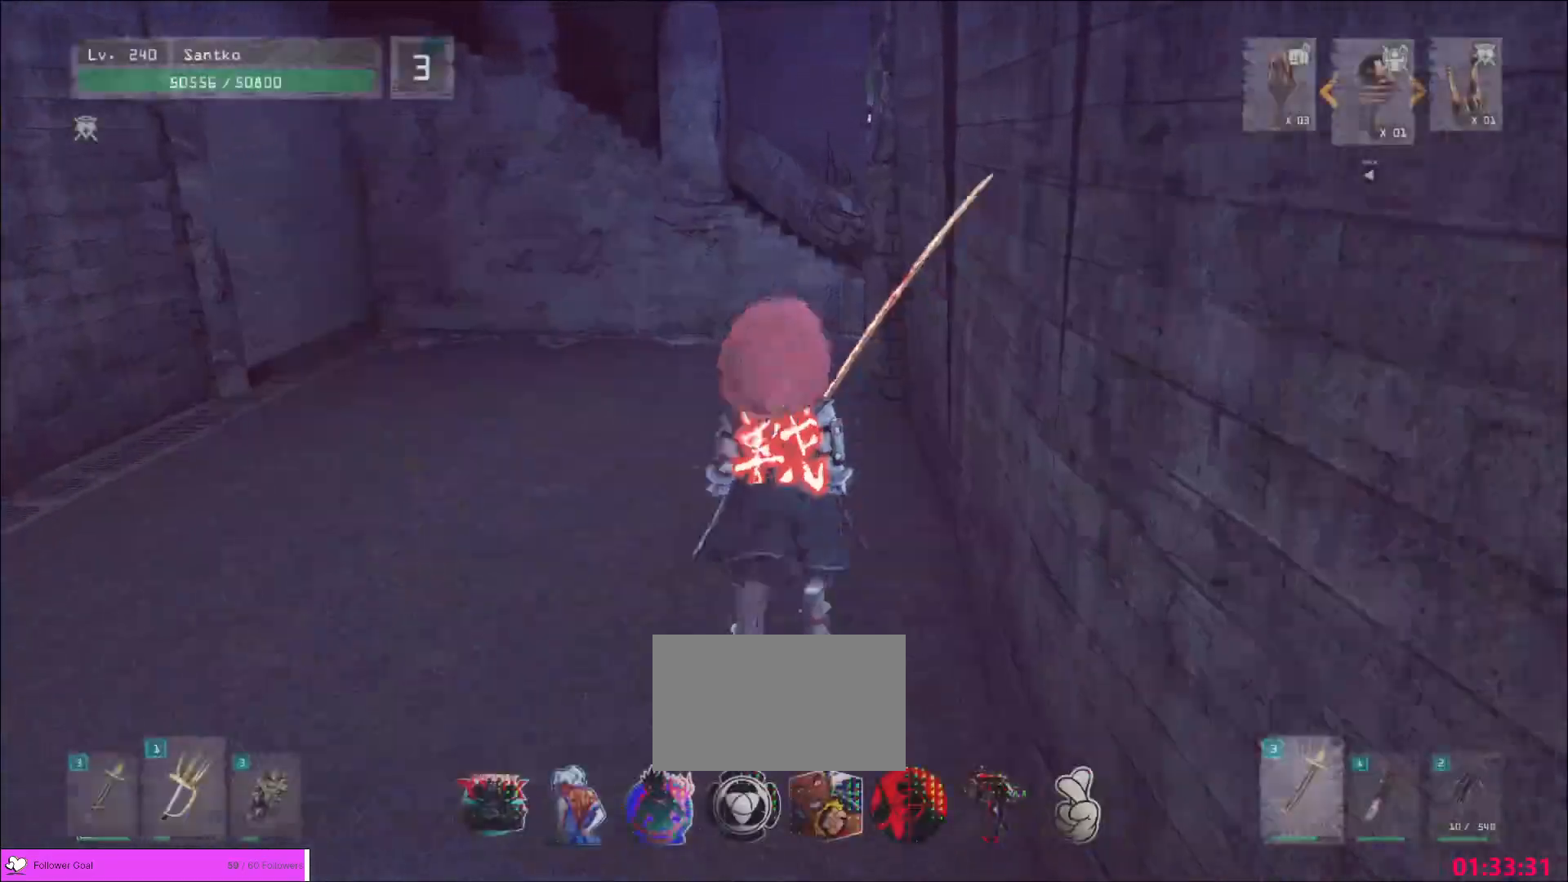
{"keys": ["w"], "mouse": [], "events": [[120, "ctrl", "up"]]}
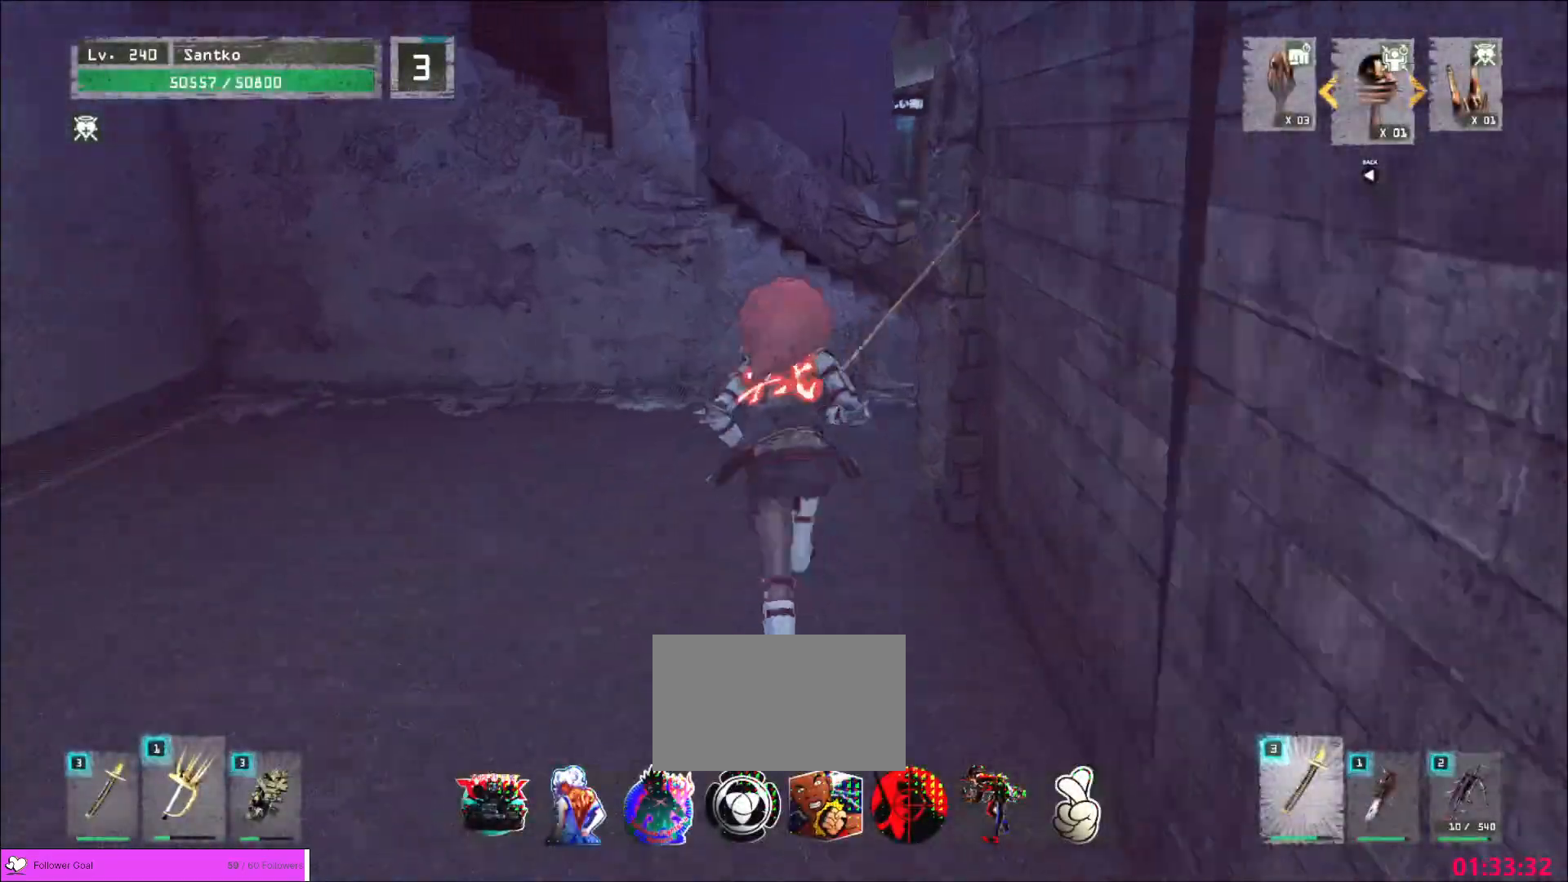
{"keys": ["d", "w"], "mouse": [], "events": [[200, "d", "down"]]}
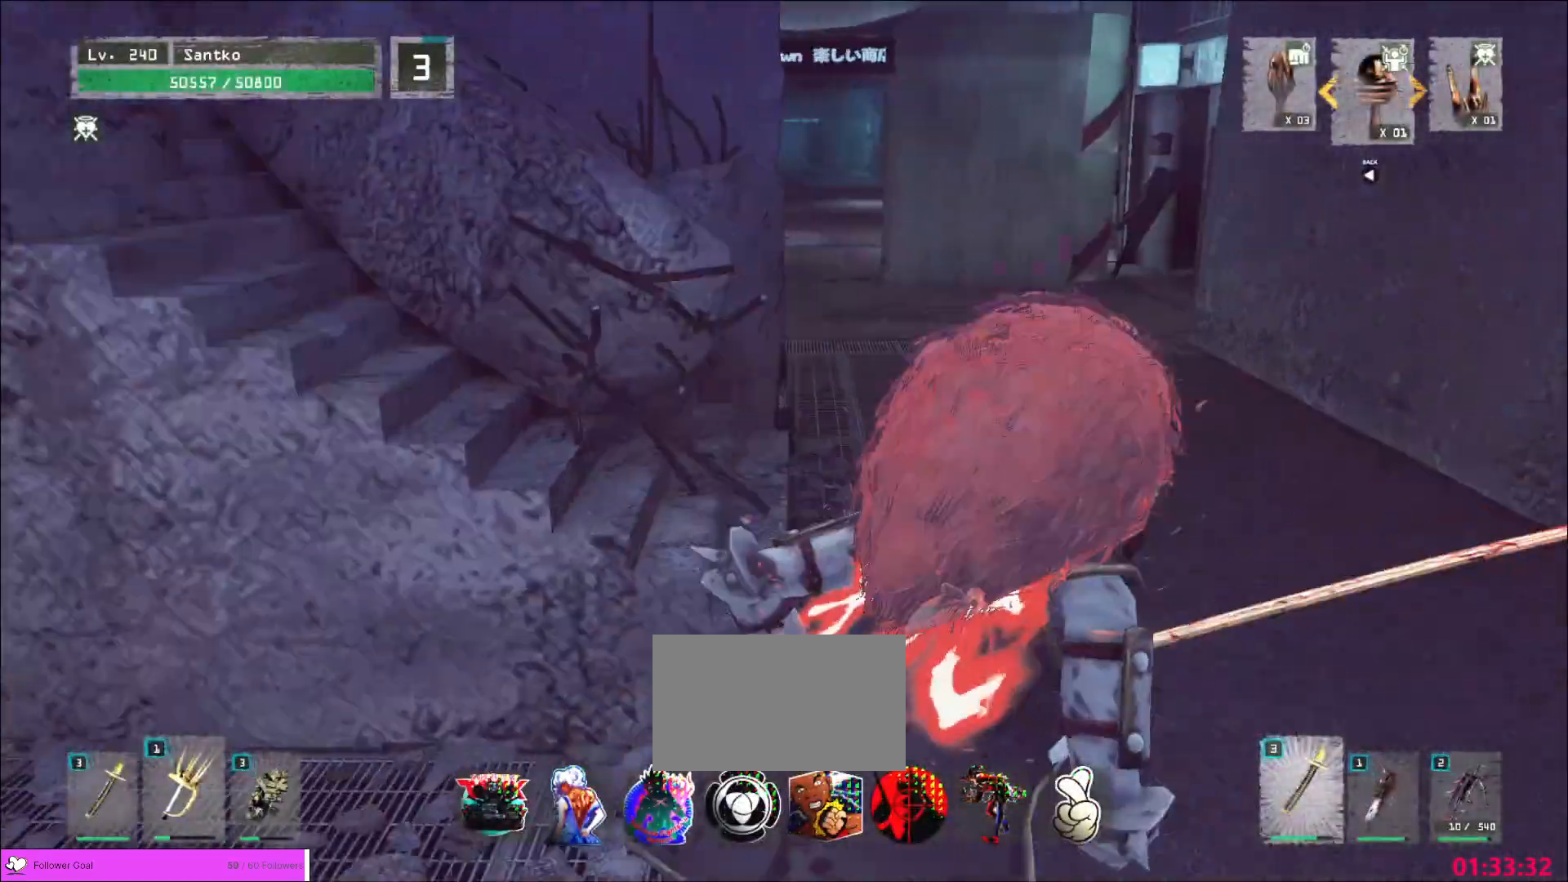
{"keys": ["w"], "mouse": [], "events": [[40, "d", "up"]]}